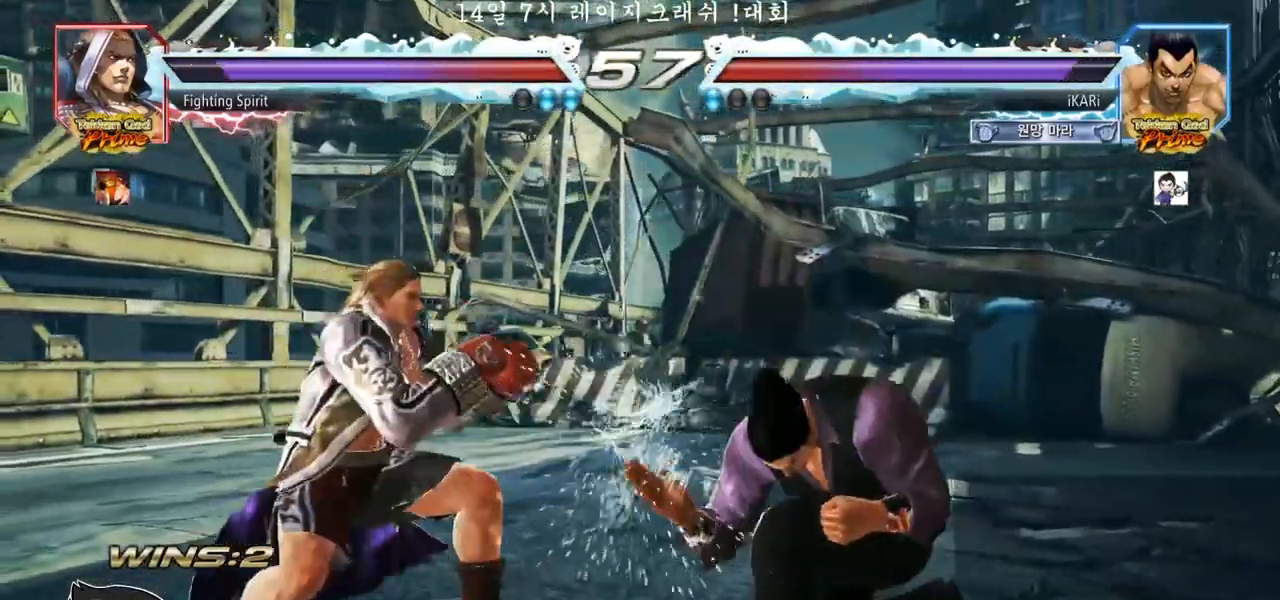
Gameplay with a controller (arcade stick); each line is a JSON object with the inputs held at the frame after it (dt_ms = milliseconds from this image to that frame). "events" lists button and stick changes between this image and that frame as [ms after this image, input, new state], when the widget could be followed in between. Not read: L3 R3.
{"dt_ms": 500, "buttons": [], "left_stick": "right", "events": [[133, "left_stick", "right"], [183, "left_stick", "center"], [300, "left_stick", "right"]]}
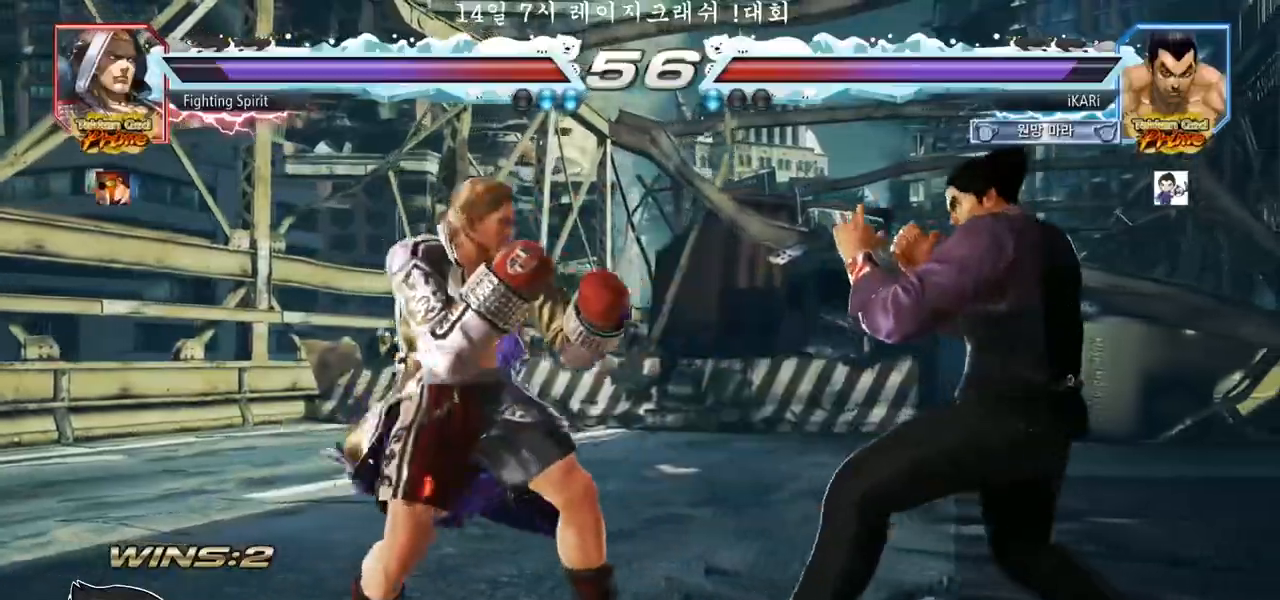
{"dt_ms": 500, "buttons": [], "left_stick": "center", "events": [[117, "left_stick", "center"], [200, "CIRCLE", "down"], [250, "CIRCLE", "up"], [300, "TRIANGLE", "down"], [350, "TRIANGLE", "up"]]}
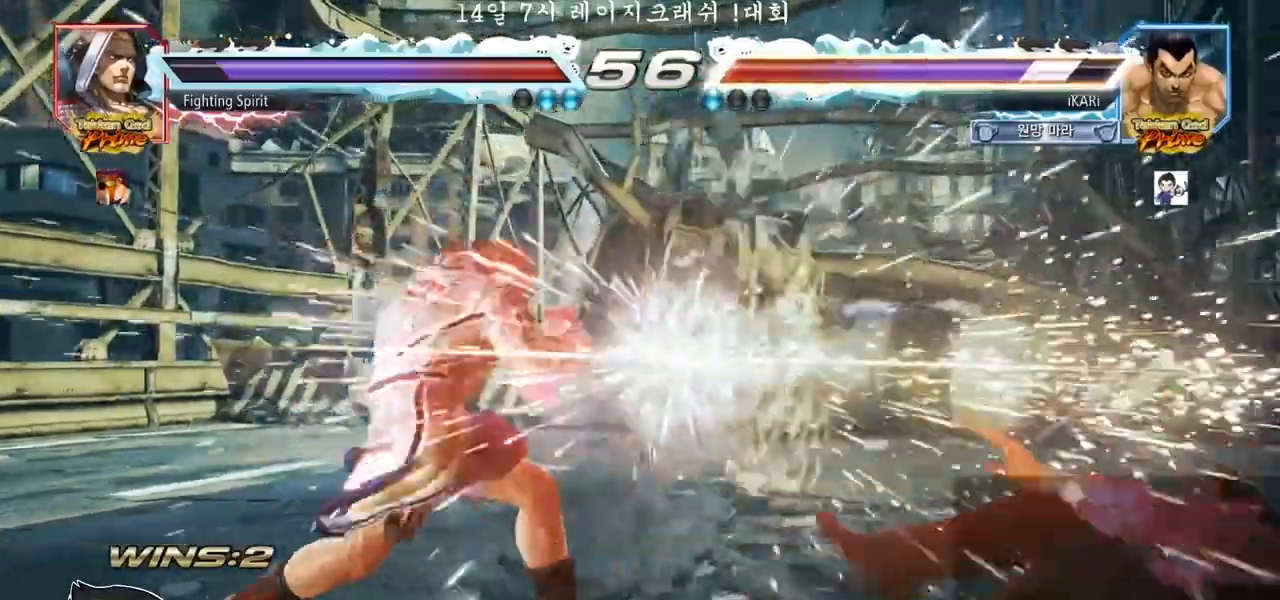
{"dt_ms": 500, "buttons": ["TRIANGLE"], "left_stick": "center", "events": [[167, "left_stick", "right"], [400, "left_stick", "center"], [450, "SQUARE", "down"], [483, "SQUARE", "up"], [483, "TRIANGLE", "down"]]}
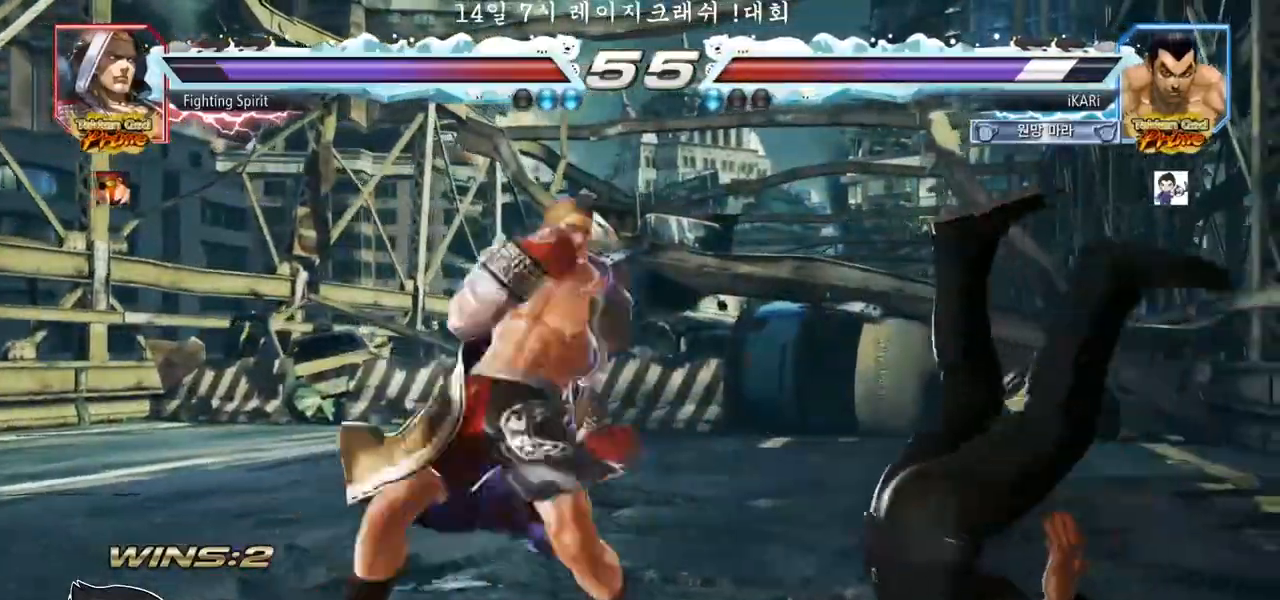
{"dt_ms": 500, "buttons": [], "left_stick": "center", "events": [[17, "SQUARE", "down"], [17, "TRIANGLE", "up"], [83, "TRIANGLE", "down"], [100, "SQUARE", "up"], [133, "SQUARE", "down"], [133, "TRIANGLE", "up"], [150, "TRIANGLE", "down"], [200, "SQUARE", "up"], [217, "TRIANGLE", "up"], [250, "SQUARE", "down"], [267, "TRIANGLE", "down"], [300, "SQUARE", "up"], [317, "TRIANGLE", "up"], [350, "SQUARE", "down"], [350, "TRIANGLE", "down"], [400, "TRIANGLE", "up"], [417, "SQUARE", "up"]]}
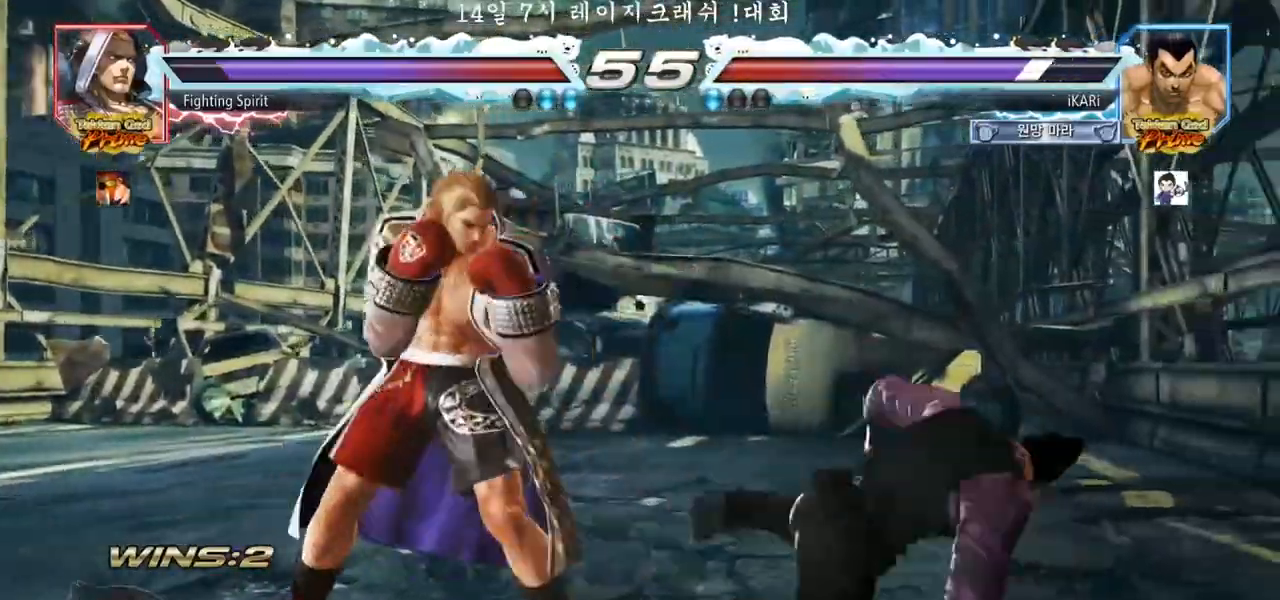
{"dt_ms": 500, "buttons": [], "left_stick": "right", "events": [[283, "left_stick", "right"], [333, "left_stick", "center"], [400, "left_stick", "right"]]}
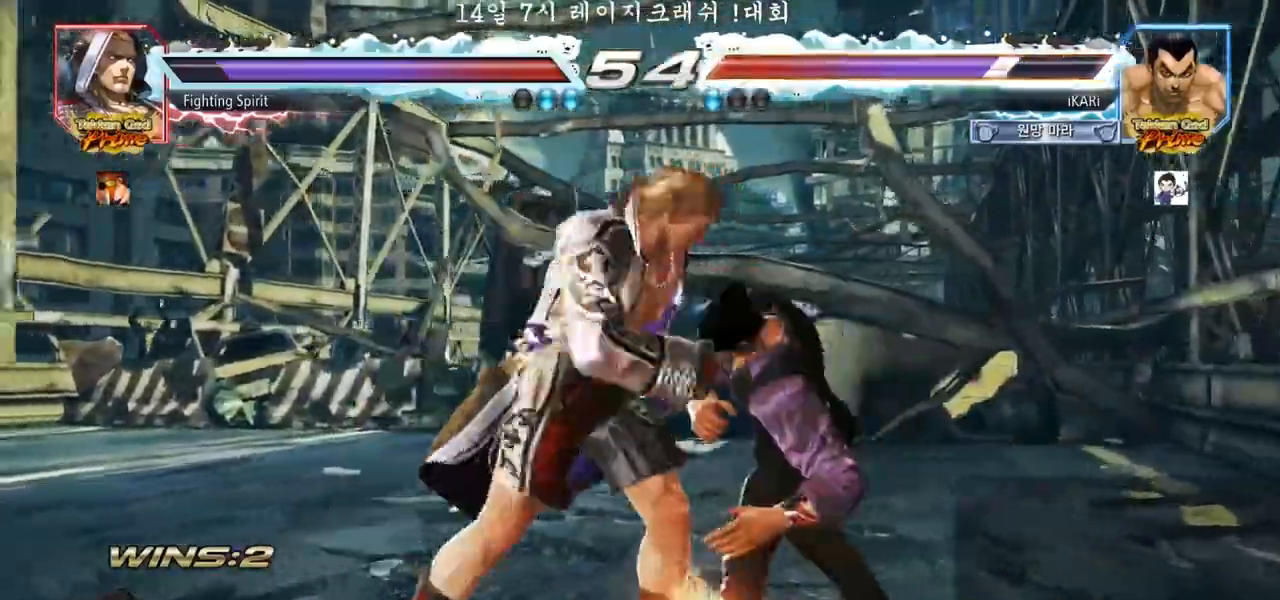
{"dt_ms": 500, "buttons": [], "left_stick": "center", "events": [[217, "left_stick", "down-right"], [383, "left_stick", "center"]]}
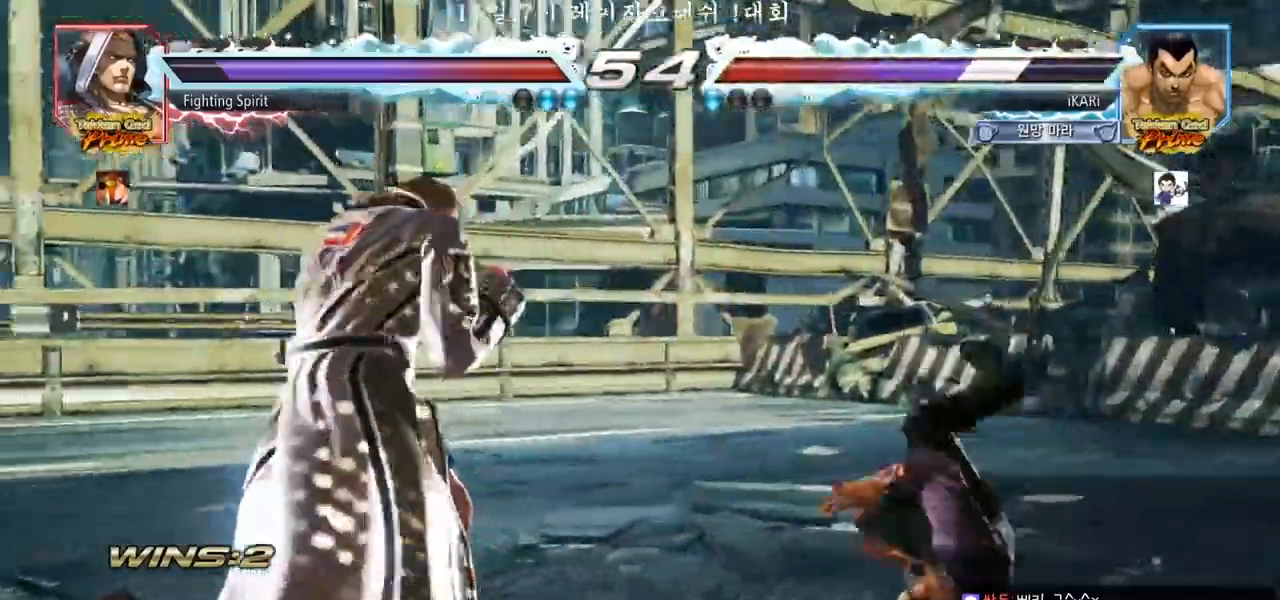
{"dt_ms": 500, "buttons": [], "left_stick": "center", "events": []}
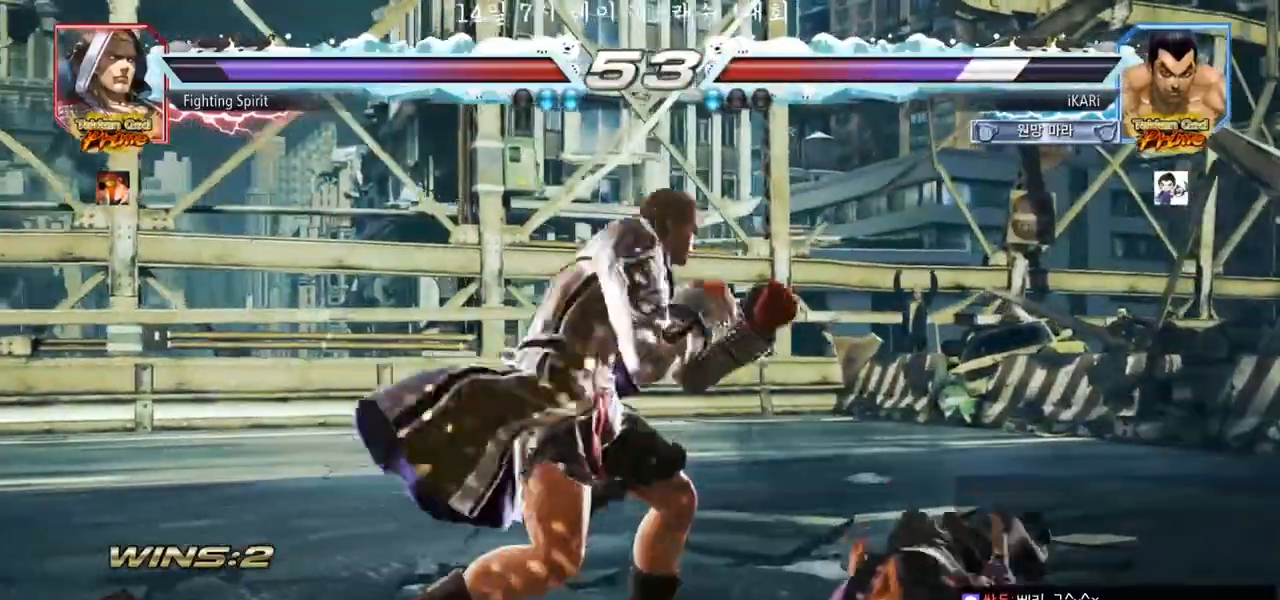
{"dt_ms": 500, "buttons": [], "left_stick": "center", "events": [[450, "CROSS", "down"], [500, "CROSS", "up"]]}
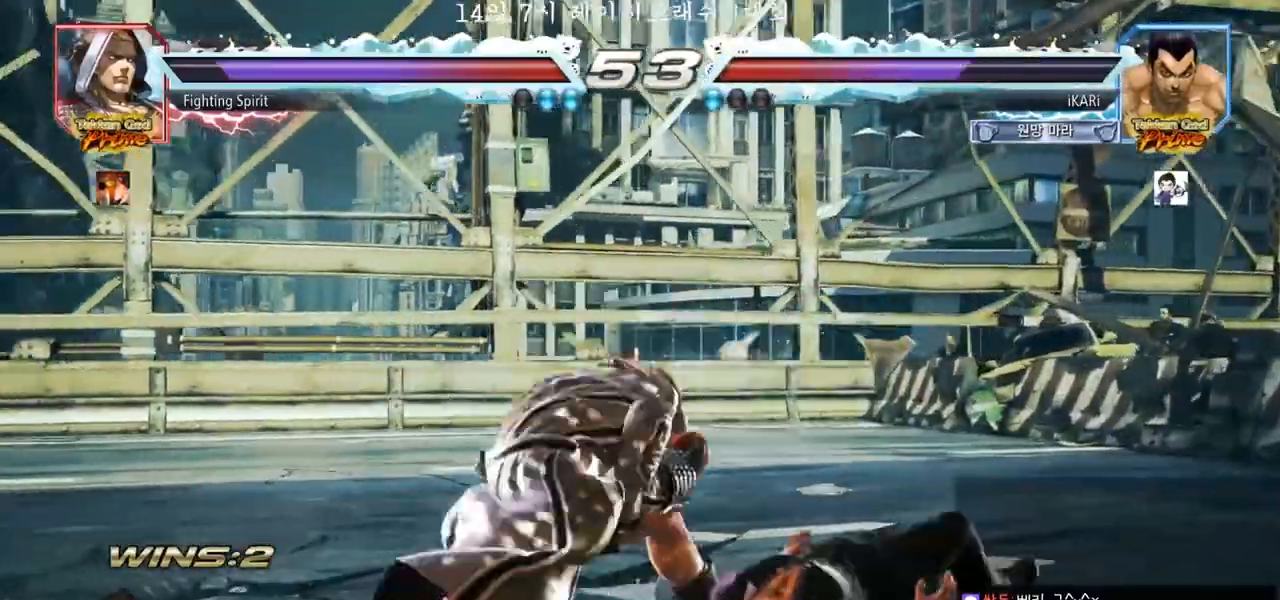
{"dt_ms": 500, "buttons": [], "left_stick": "center", "events": [[50, "TRIANGLE", "down"], [100, "TRIANGLE", "up"]]}
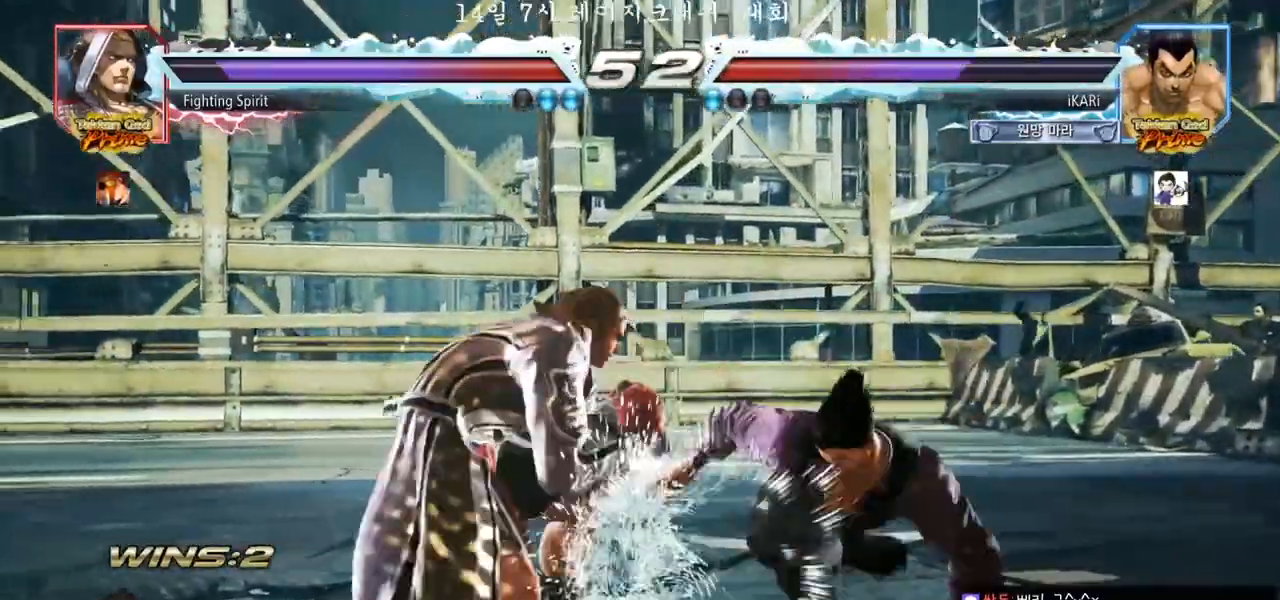
{"dt_ms": 500, "buttons": [], "left_stick": "right", "events": [[117, "left_stick", "right"]]}
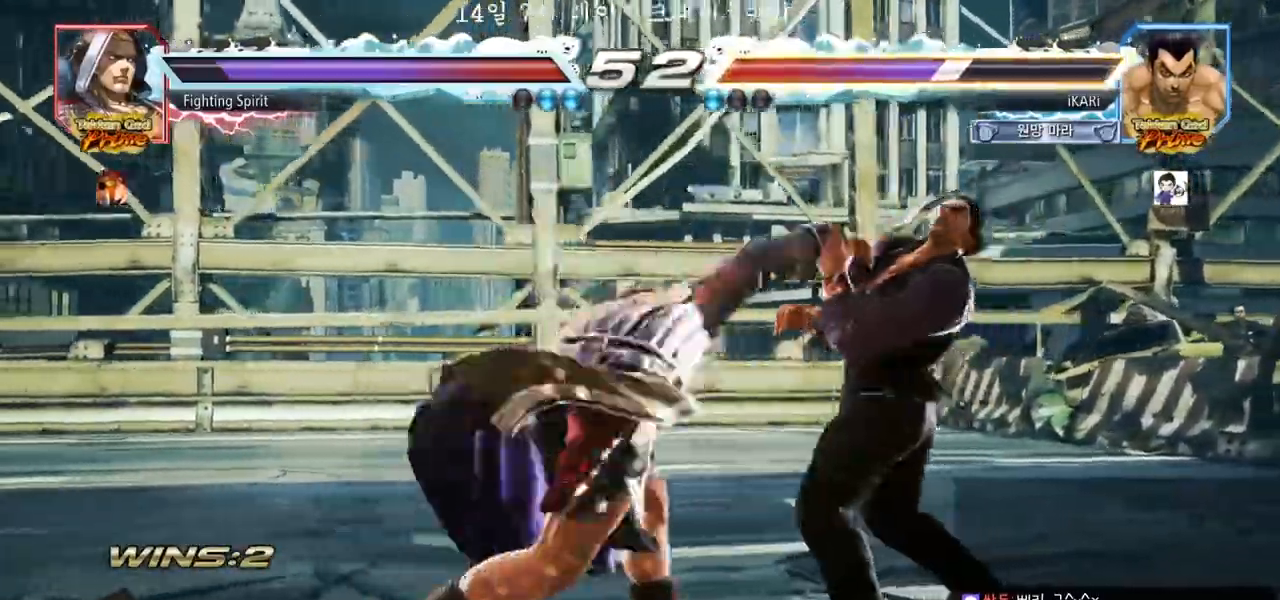
{"dt_ms": 500, "buttons": [], "left_stick": "center"}
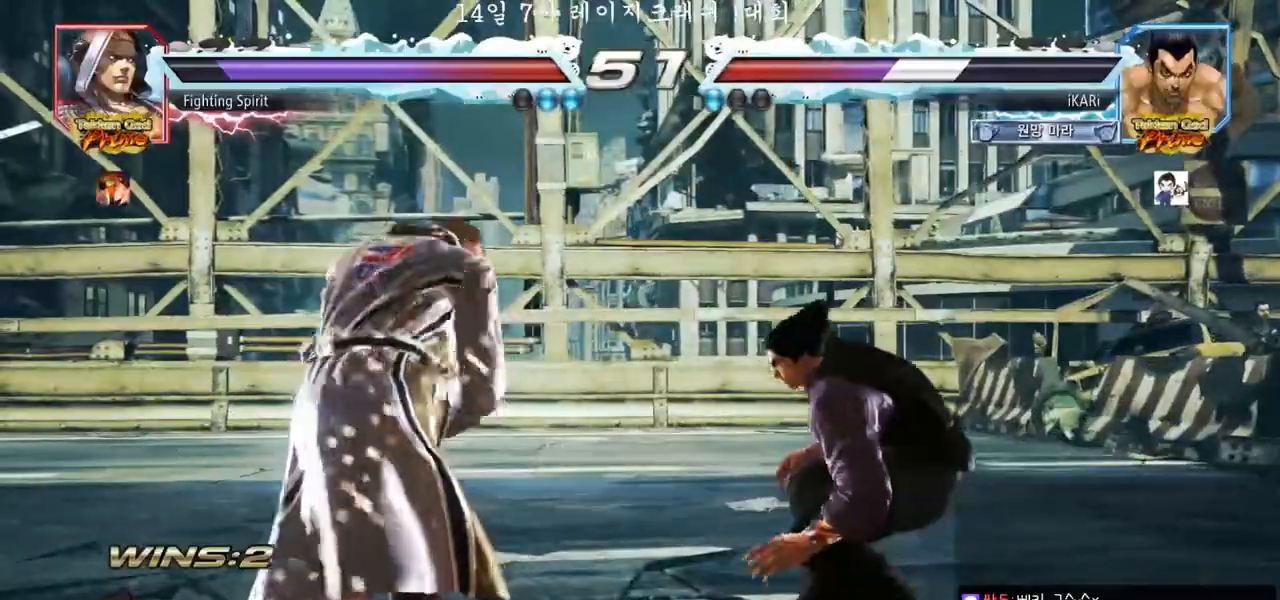
{"dt_ms": 500, "buttons": [], "left_stick": "center", "events": [[167, "left_stick", "up"], [367, "left_stick", "center"]]}
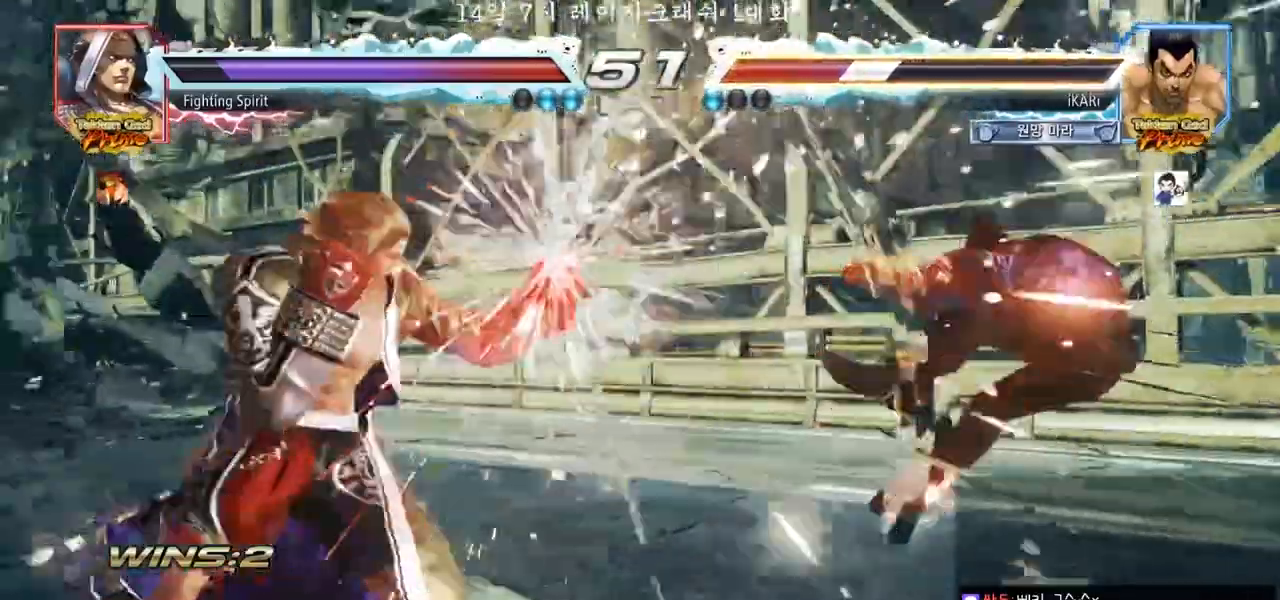
{"dt_ms": 500, "buttons": [], "left_stick": "right", "events": [[150, "left_stick", "right"]]}
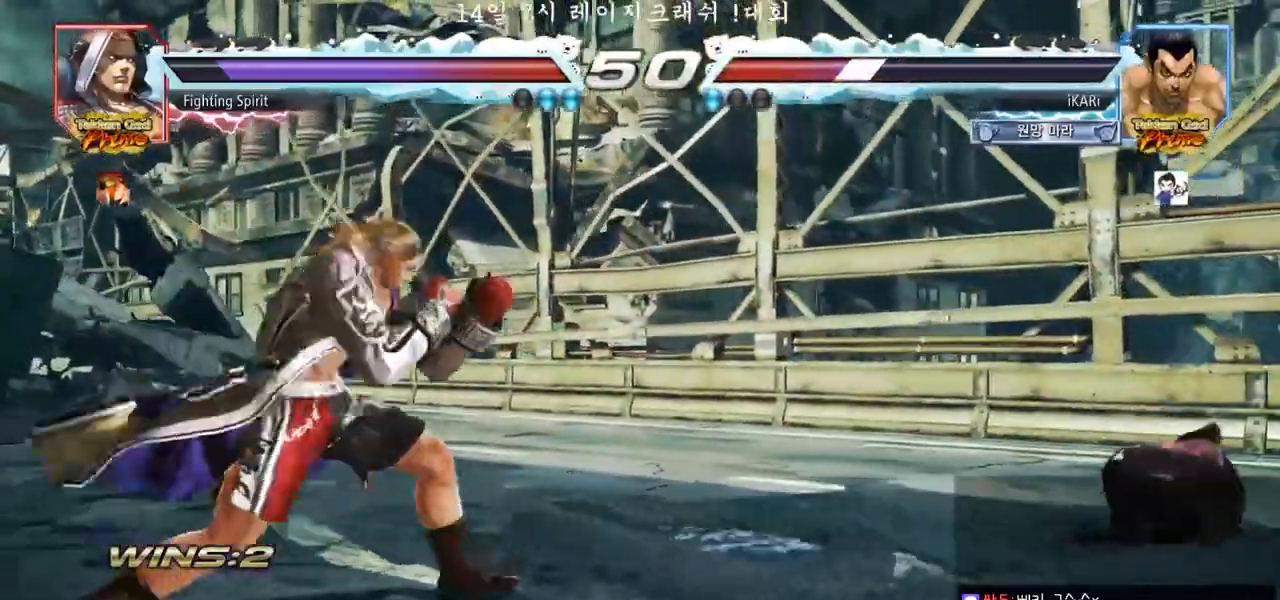
{"dt_ms": 500, "buttons": [], "left_stick": "up", "events": [[133, "left_stick", "center"], [300, "left_stick", "up"], [367, "left_stick", "center"], [467, "left_stick", "up"]]}
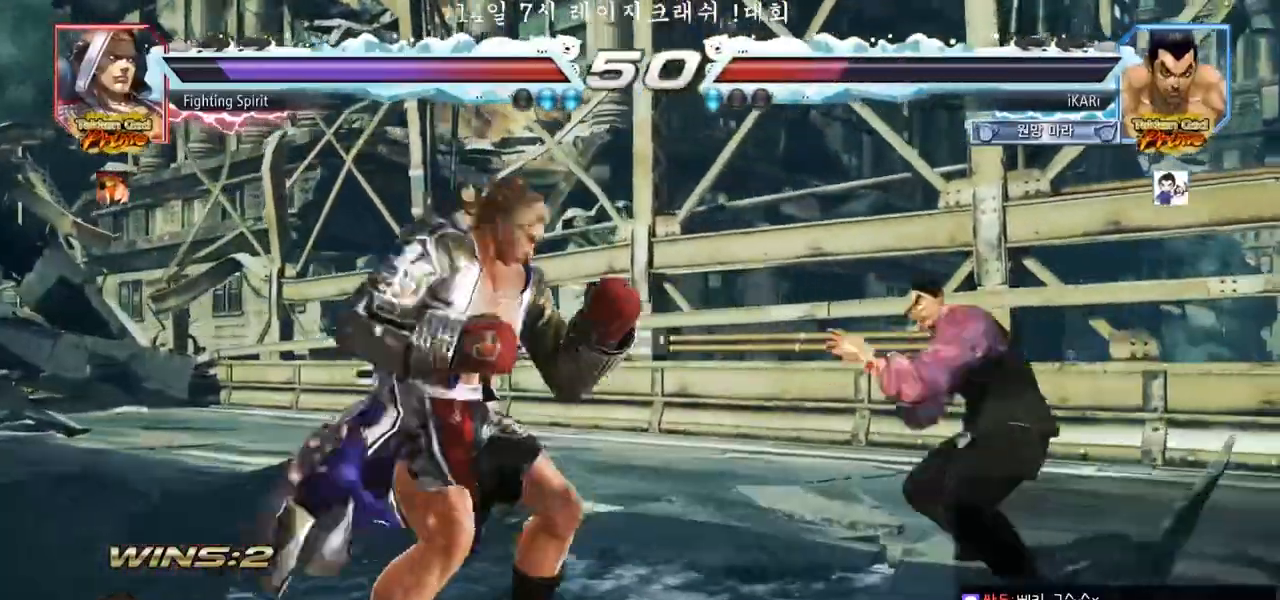
{"dt_ms": 500, "buttons": ["CIRCLE"], "left_stick": "center", "events": [[150, "left_stick", "center"], [333, "left_stick", "down"], [417, "left_stick", "center"], [500, "CIRCLE", "down"]]}
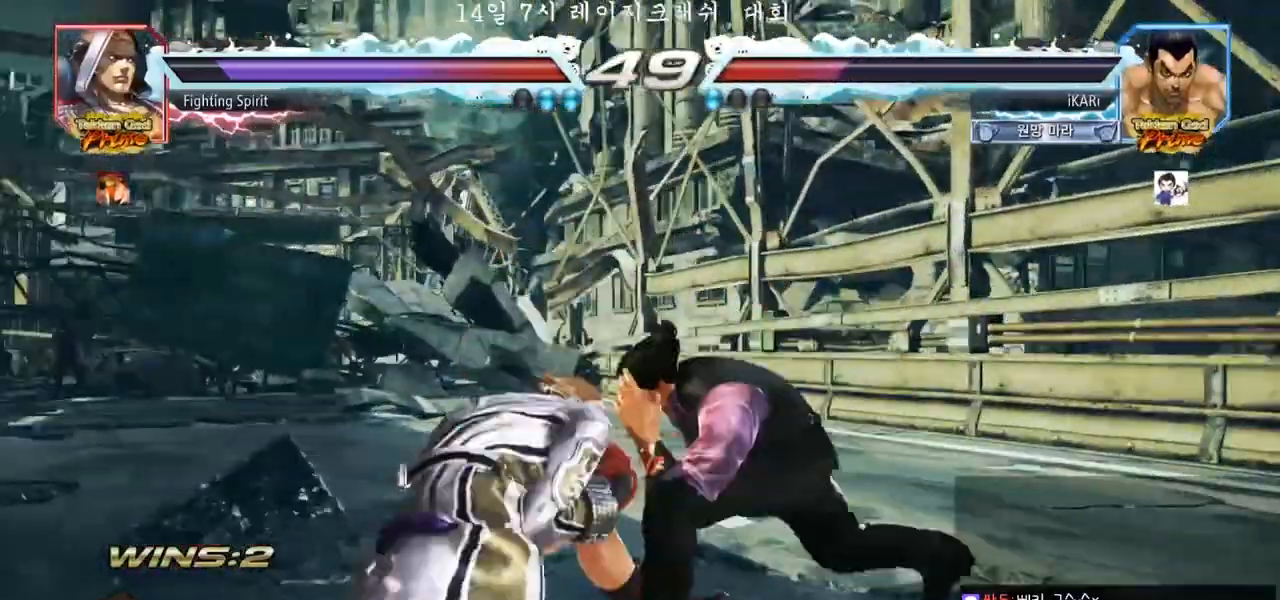
{"dt_ms": 500, "buttons": [], "left_stick": "right"}
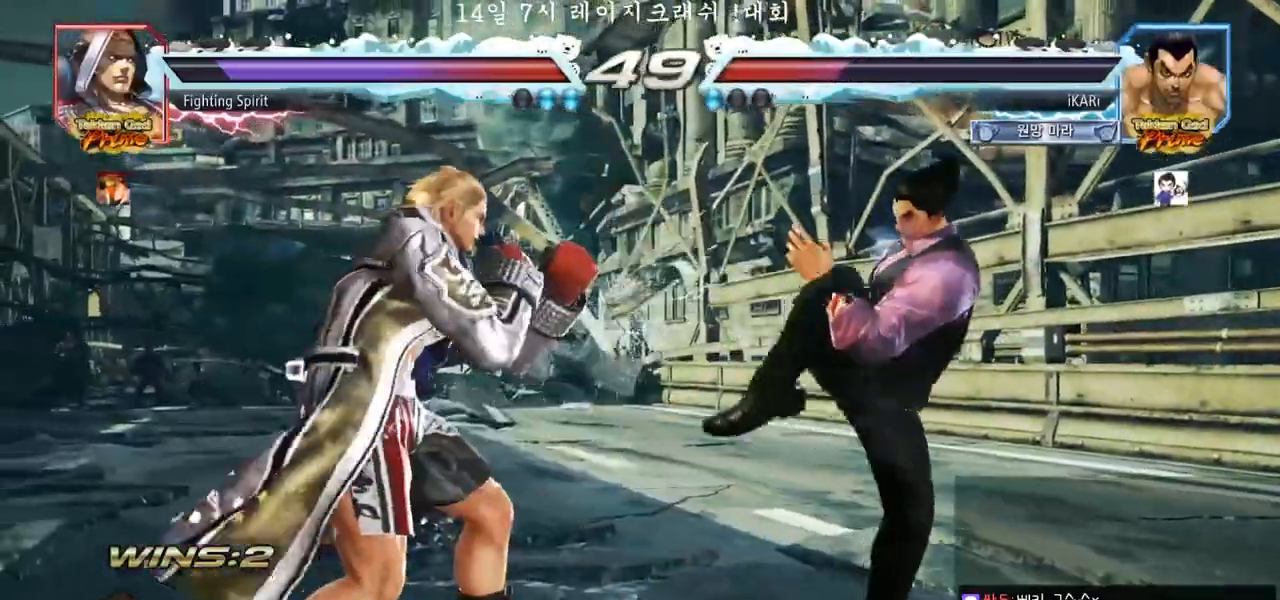
{"dt_ms": 500, "buttons": [], "left_stick": "center", "events": [[17, "left_stick", "center"], [67, "left_stick", "right"], [400, "left_stick", "center"]]}
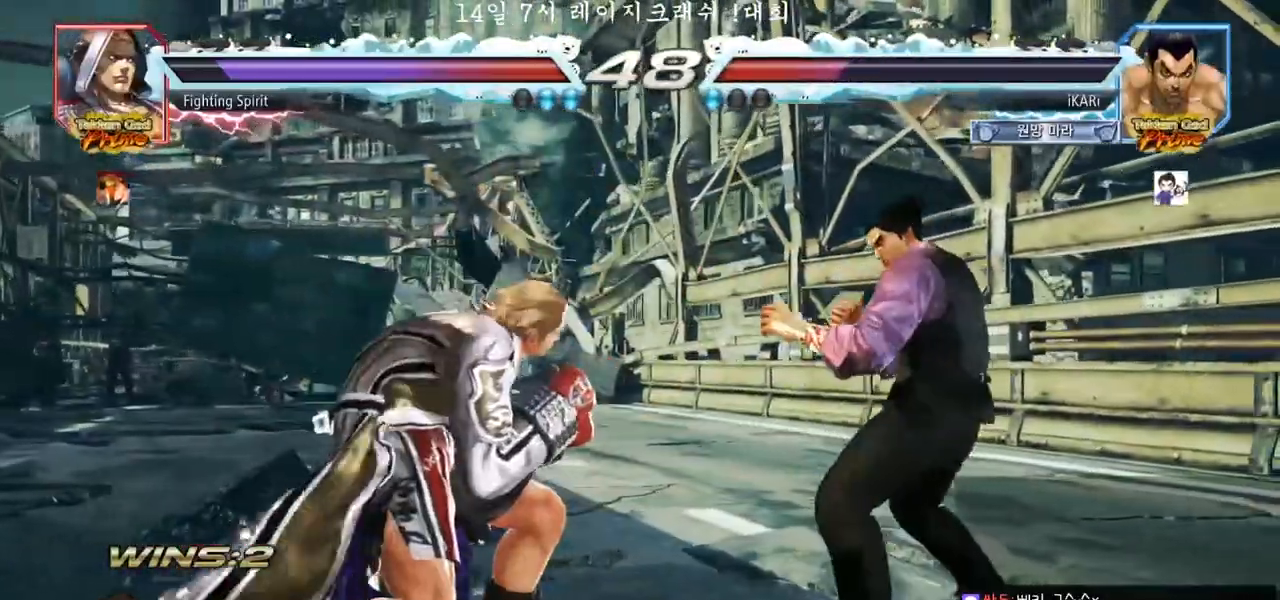
{"dt_ms": 500, "buttons": [], "left_stick": "right", "events": [[300, "left_stick", "right"], [367, "left_stick", "center"], [433, "left_stick", "right"]]}
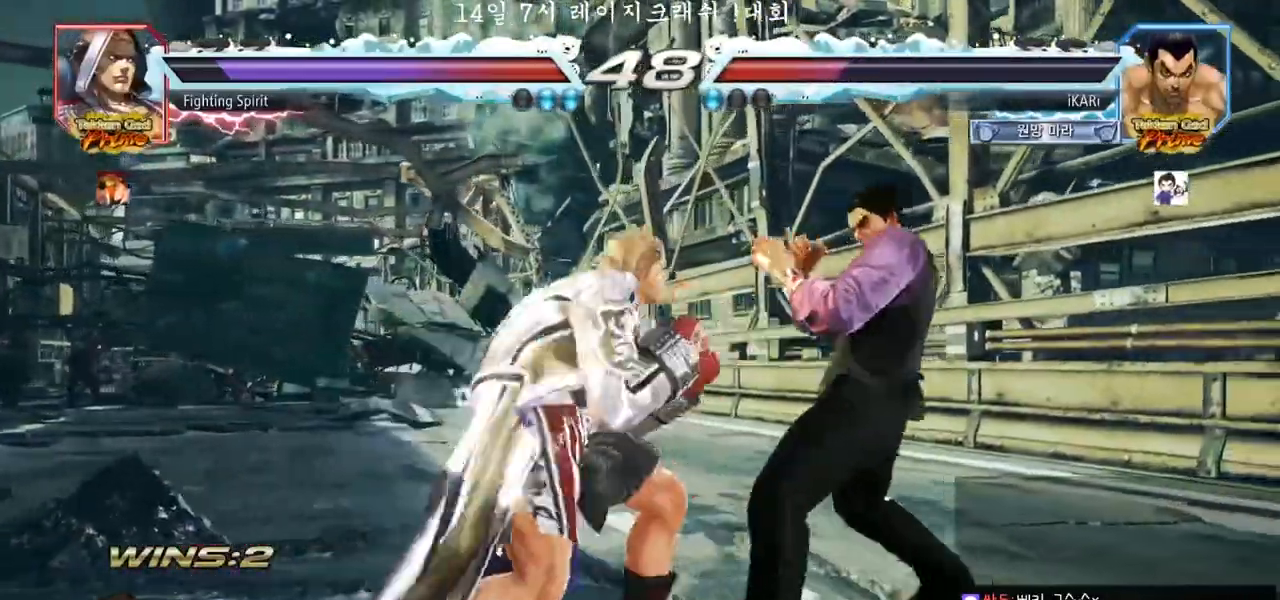
{"dt_ms": 500, "buttons": [], "left_stick": "center", "events": [[83, "left_stick", "center"], [400, "left_stick", "right"], [450, "left_stick", "center"]]}
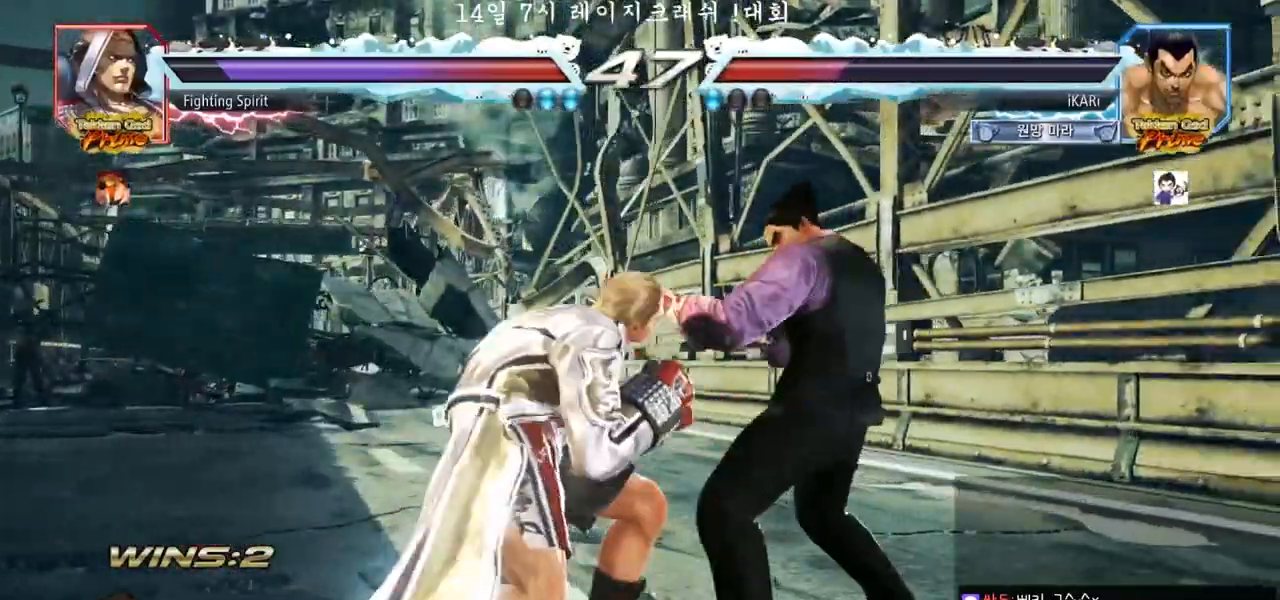
{"dt_ms": 500, "buttons": [], "left_stick": "center", "events": [[17, "left_stick", "right"], [83, "left_stick", "up"], [167, "left_stick", "center"], [200, "CIRCLE", "down"], [250, "CIRCLE", "up"], [283, "TRIANGLE", "down"], [333, "TRIANGLE", "up"]]}
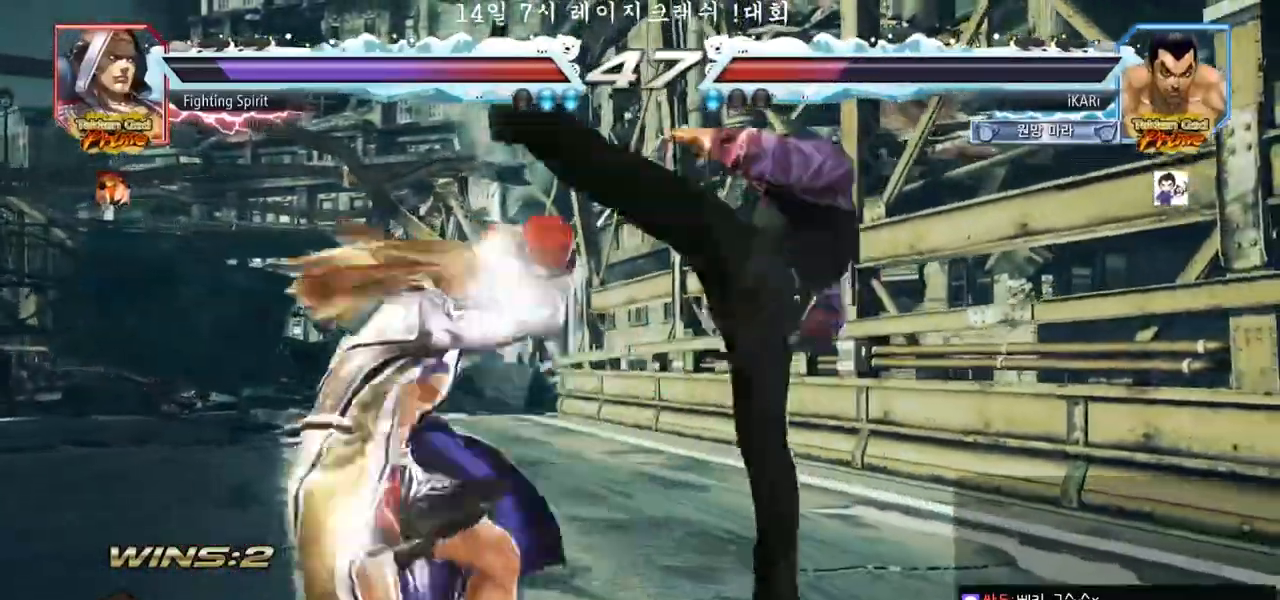
{"dt_ms": 1000, "buttons": ["TRIANGLE"], "left_stick": "right"}
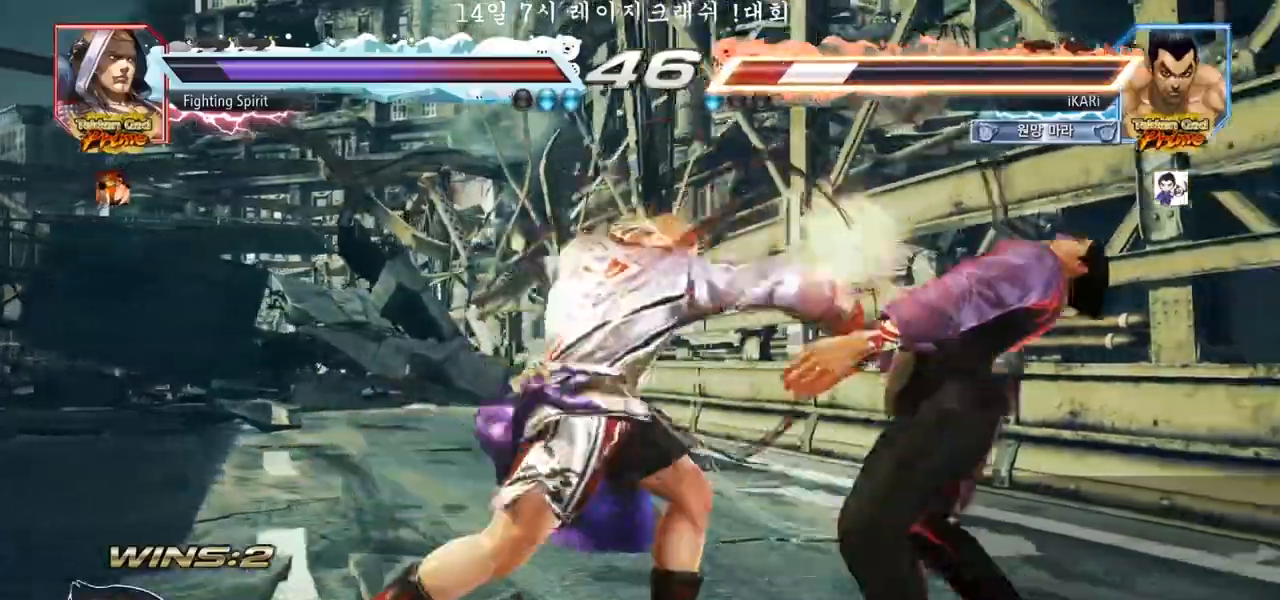
{"dt_ms": 500, "buttons": ["TRIANGLE"], "left_stick": "up-right", "events": [[167, "left_stick", "center"], [450, "left_stick", "up-right"], [467, "SQUARE", "down"], [500, "SQUARE", "up"]]}
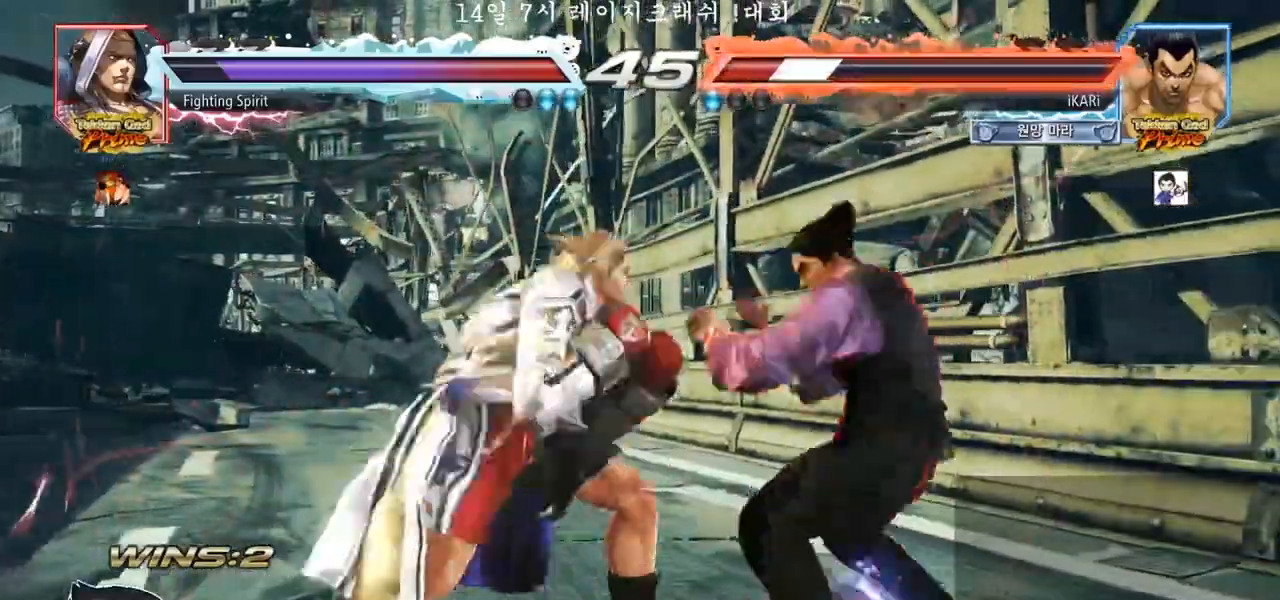
{"dt_ms": 500, "buttons": [], "left_stick": "center", "events": [[50, "SQUARE", "down"], [100, "SQUARE", "up"], [133, "SQUARE", "down"], [200, "SQUARE", "up"], [250, "left_stick", "center"], [483, "TRIANGLE", "up"]]}
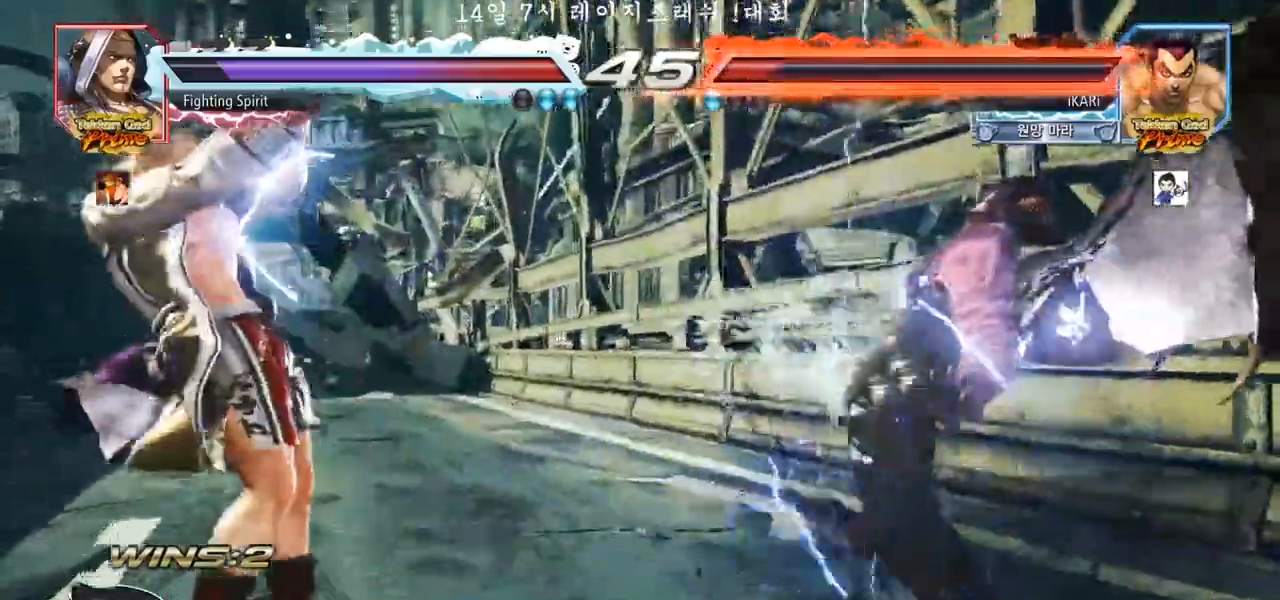
{"dt_ms": 500, "buttons": [], "left_stick": "center", "events": [[367, "left_stick", "right"], [483, "left_stick", "center"]]}
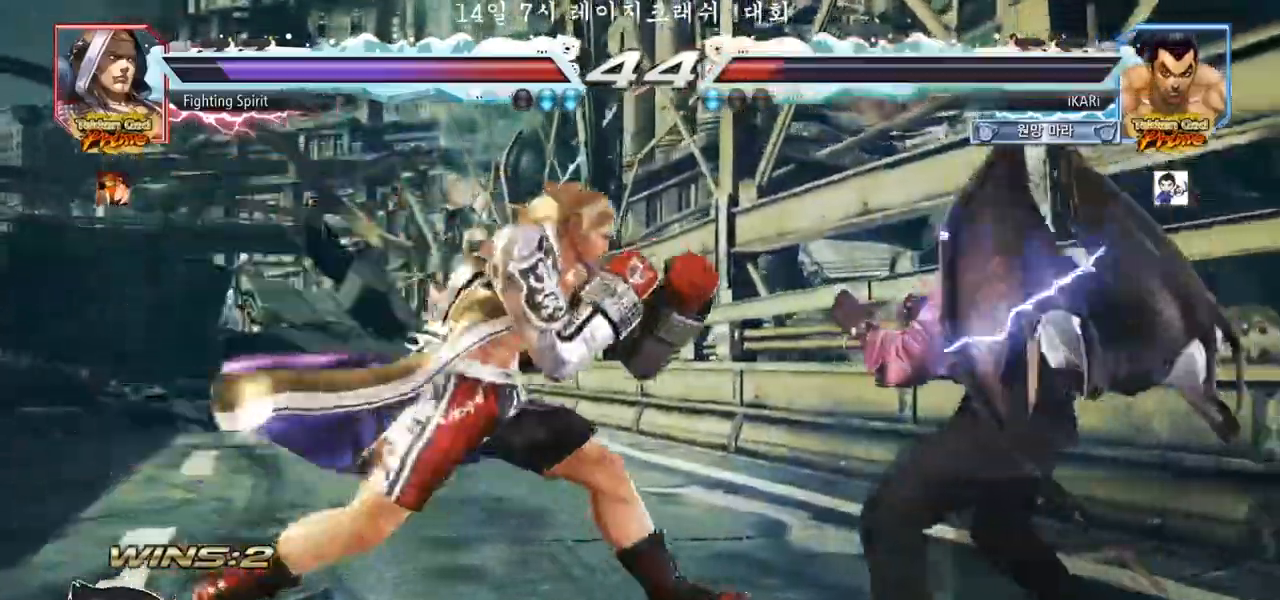
{"dt_ms": 500, "buttons": [], "left_stick": "center", "events": [[383, "left_stick", "down"], [450, "left_stick", "center"]]}
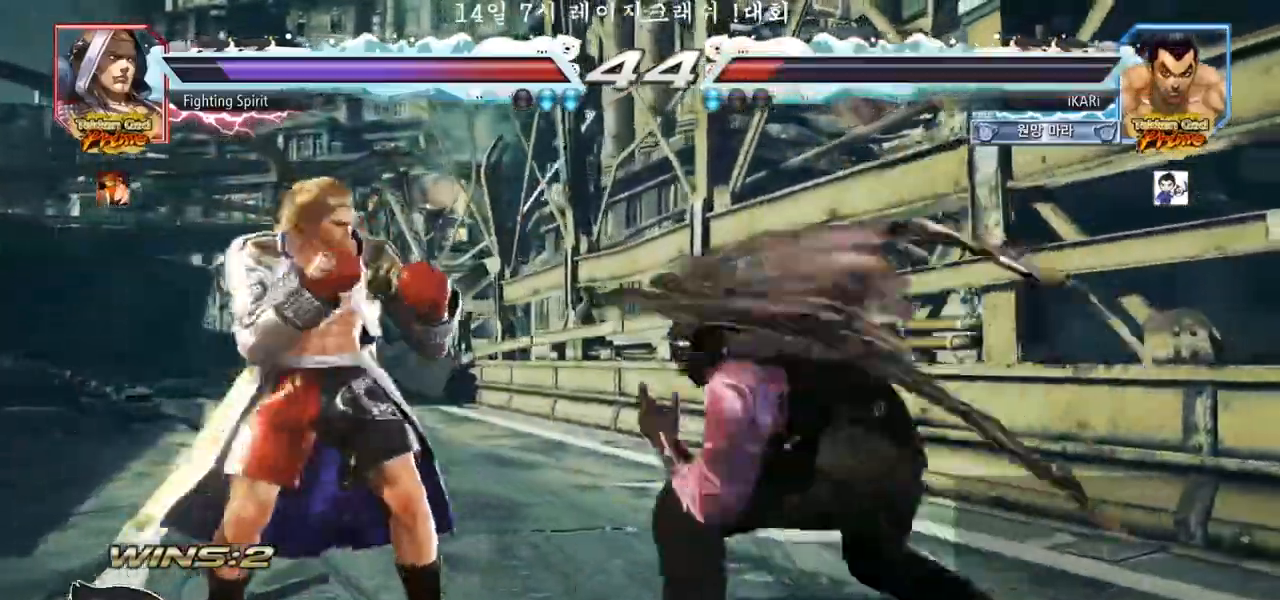
{"dt_ms": 1000, "buttons": [], "left_stick": "center"}
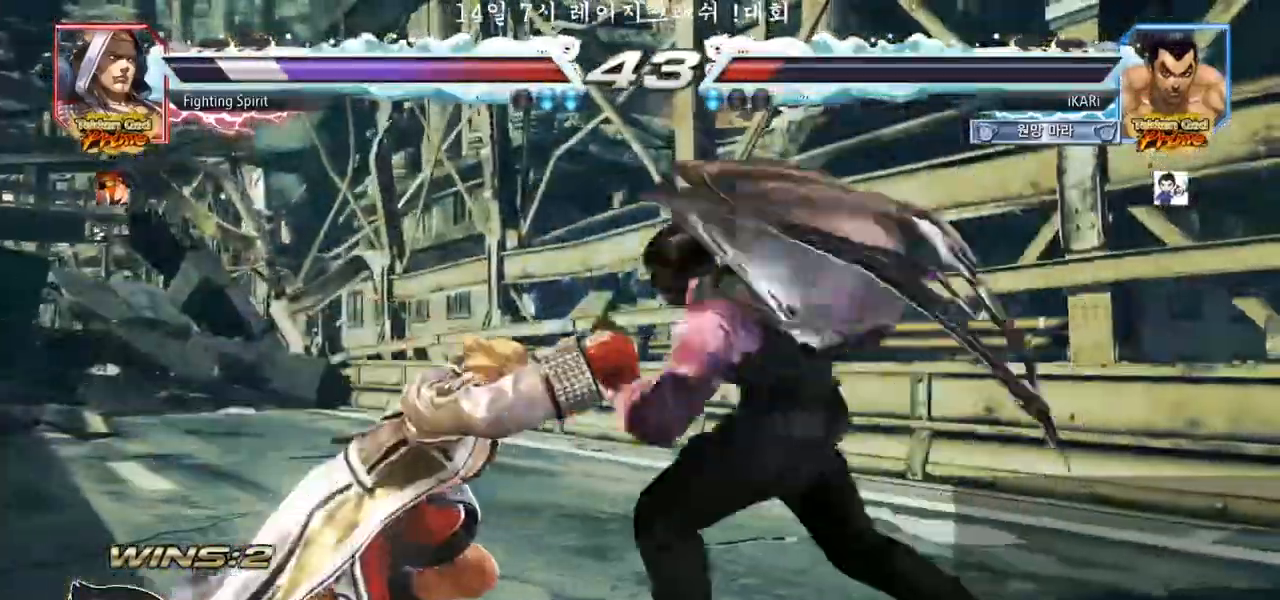
{"dt_ms": 1000, "buttons": ["TRIANGLE"], "left_stick": "right"}
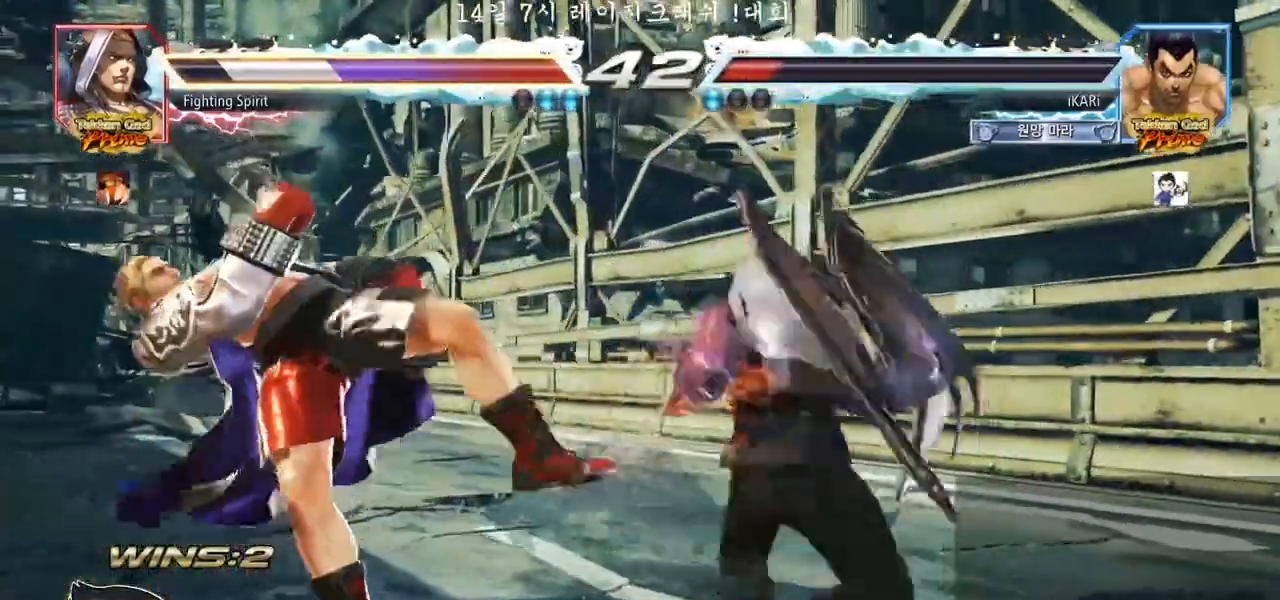
{"dt_ms": 500, "buttons": [], "left_stick": "center", "events": [[17, "TRIANGLE", "up"], [50, "TRIANGLE", "down"], [100, "TRIANGLE", "up"], [133, "TRIANGLE", "down"], [167, "TRIANGLE", "up"], [217, "TRIANGLE", "down"], [267, "TRIANGLE", "up"], [300, "TRIANGLE", "down"], [350, "left_stick", "center"], [400, "TRIANGLE", "up"]]}
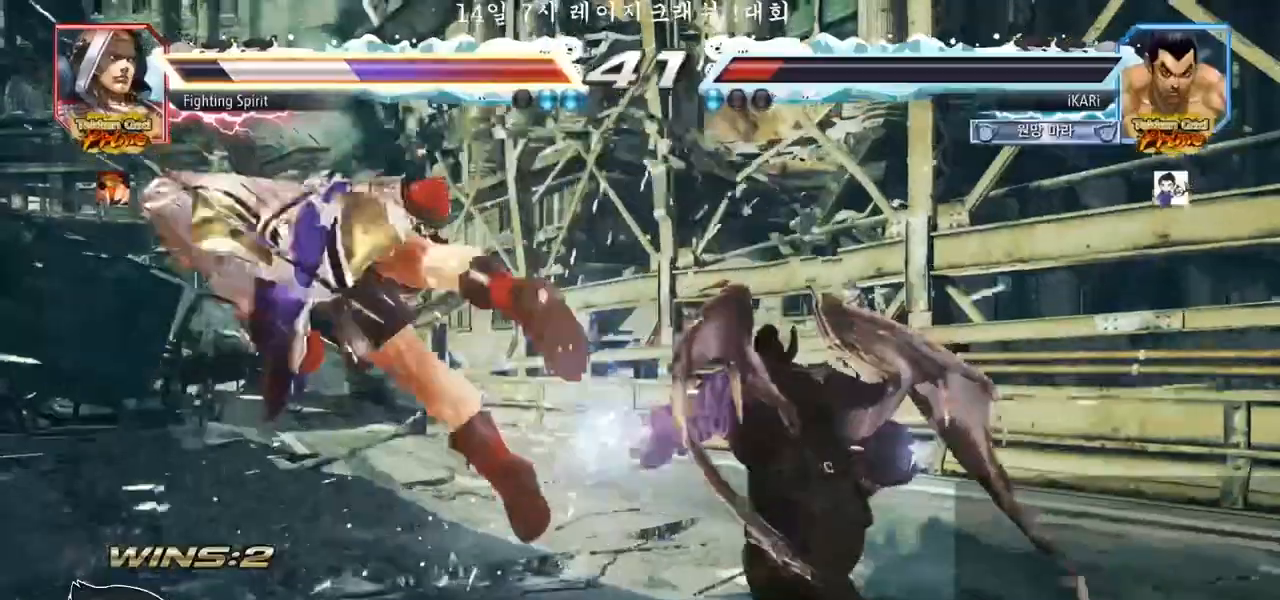
{"dt_ms": 500, "buttons": [], "left_stick": "left", "events": [[100, "left_stick", "left"], [150, "left_stick", "center"], [333, "left_stick", "down-left"], [400, "left_stick", "center"], [467, "left_stick", "left"]]}
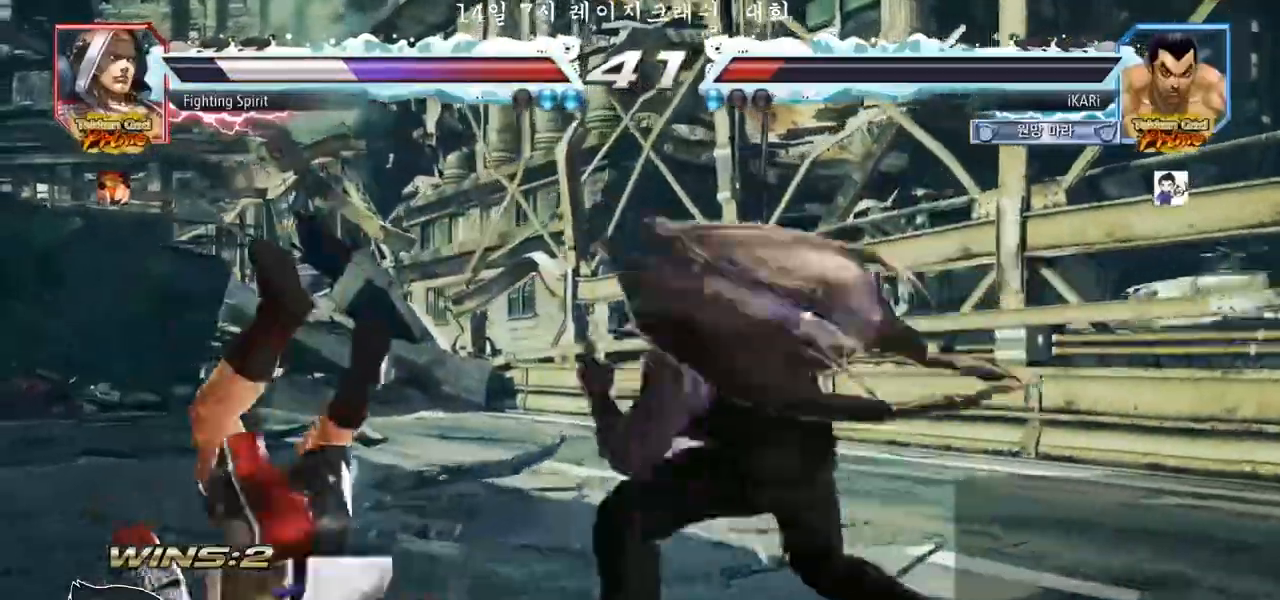
{"dt_ms": 500, "buttons": [], "left_stick": "center", "events": [[67, "left_stick", "down-left"], [133, "CIRCLE", "down"], [233, "CIRCLE", "up"], [283, "left_stick", "center"], [300, "SQUARE", "down"], [367, "SQUARE", "up"]]}